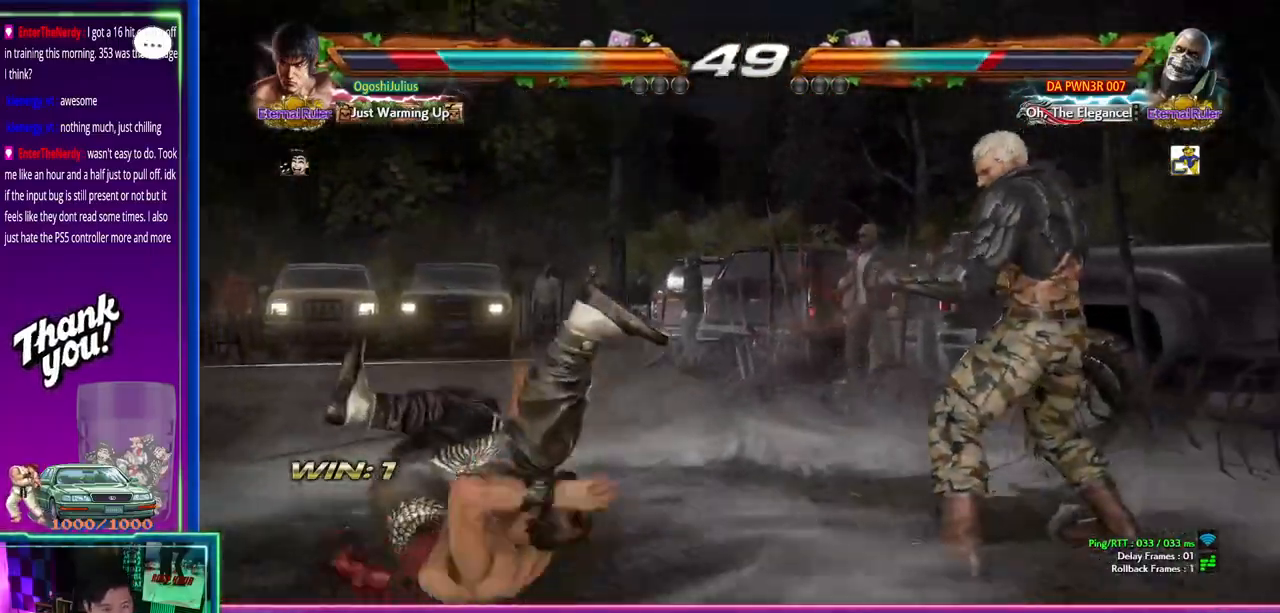
Gameplay with a controller (arcade stick); each line is a JSON object with the inputs held at the frame after it (dt_ms = milliseconds from this image to that frame). "events" lists button and stick changes between this image and that frame as [ms after this image, input, new state], when the widget could be followed in between. Not read: L3 R3.
{"dt_ms": 1000, "buttons": [], "left_stick": "center"}
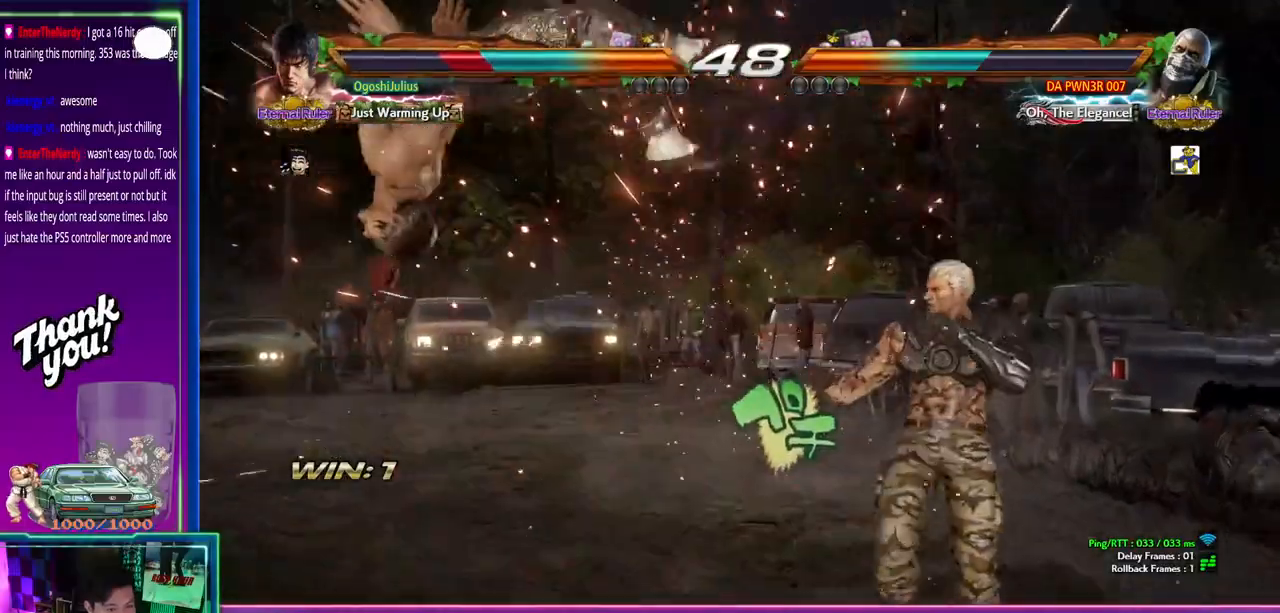
{"dt_ms": 1000, "buttons": [], "left_stick": "center"}
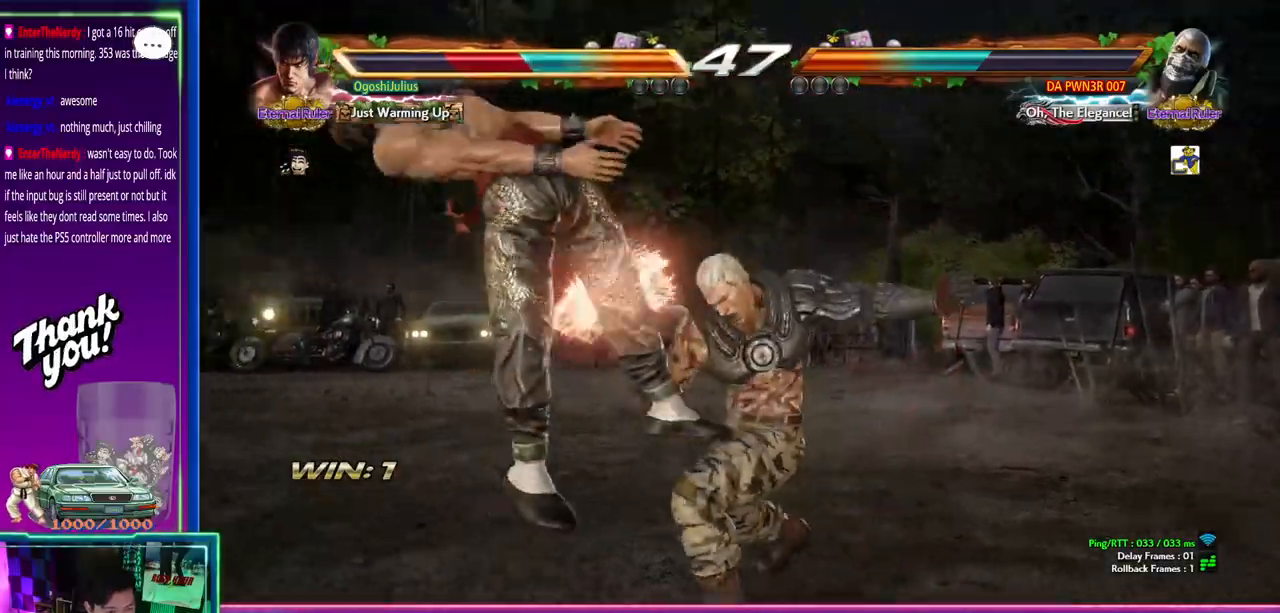
{"dt_ms": 500, "buttons": ["CROSS"], "left_stick": "left"}
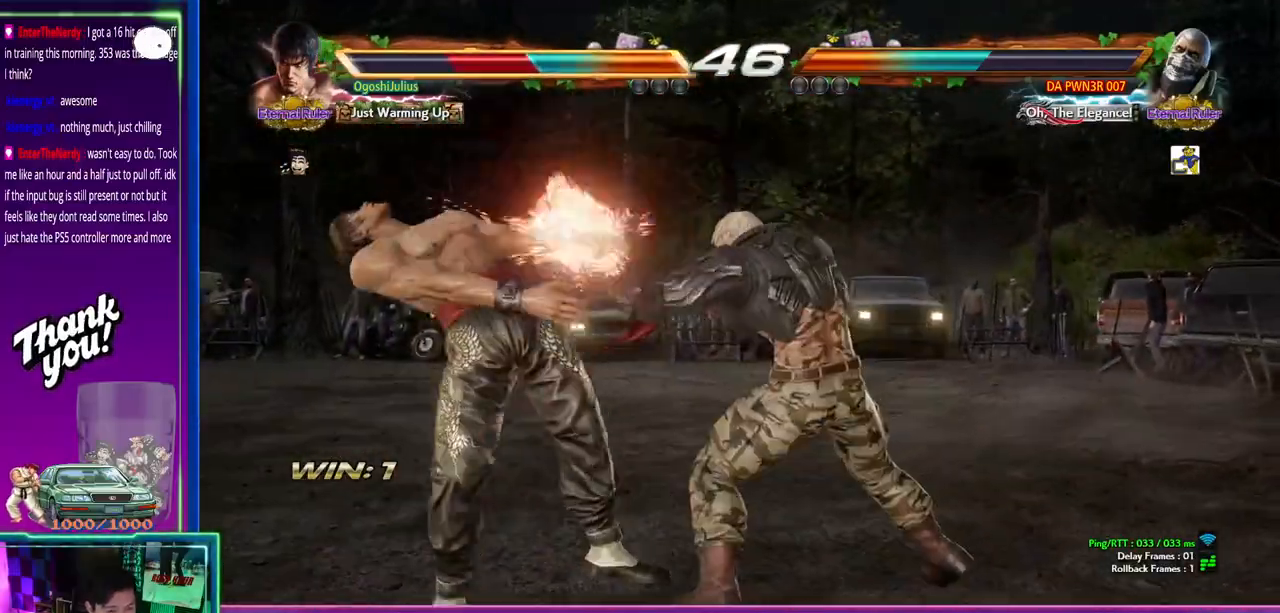
{"dt_ms": 500, "buttons": [], "left_stick": "center", "events": [[150, "CROSS", "up"], [250, "left_stick", "center"]]}
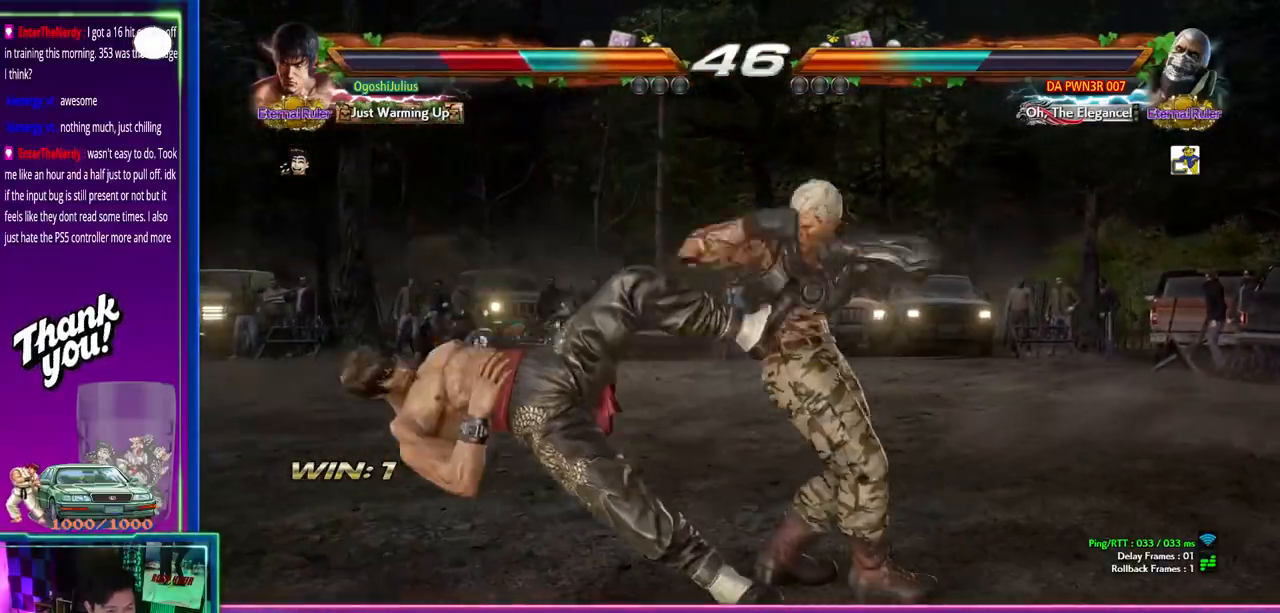
{"dt_ms": 500, "buttons": [], "left_stick": "center", "events": [[33, "left_stick", "left"], [333, "left_stick", "center"]]}
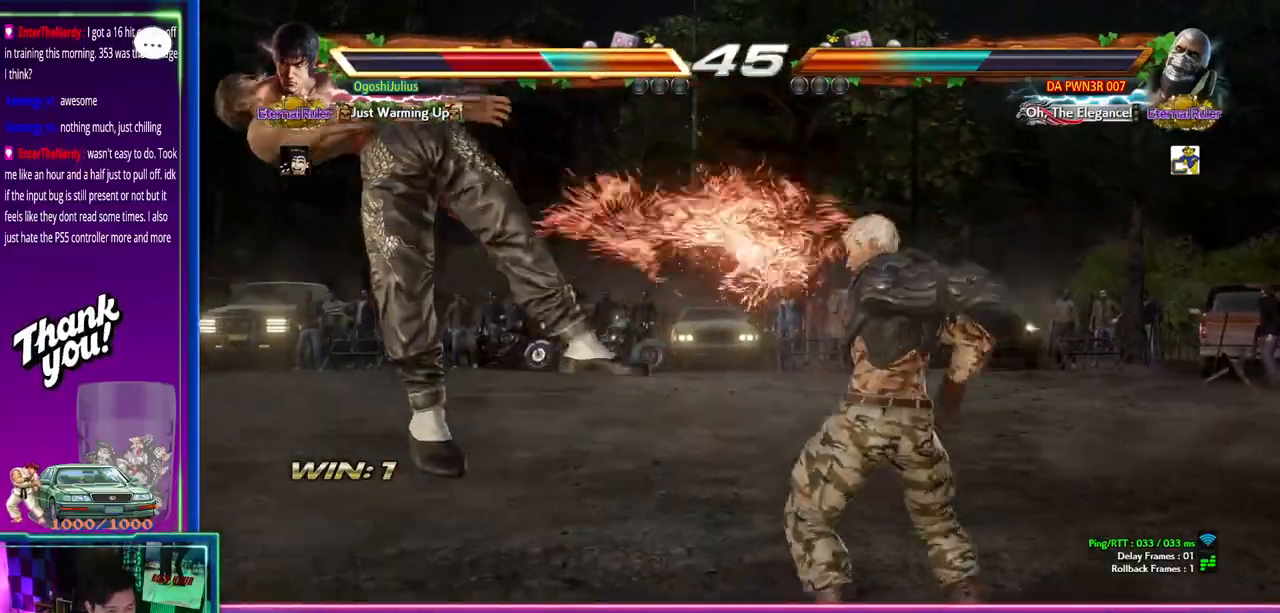
{"dt_ms": 500, "buttons": [], "left_stick": "center", "events": []}
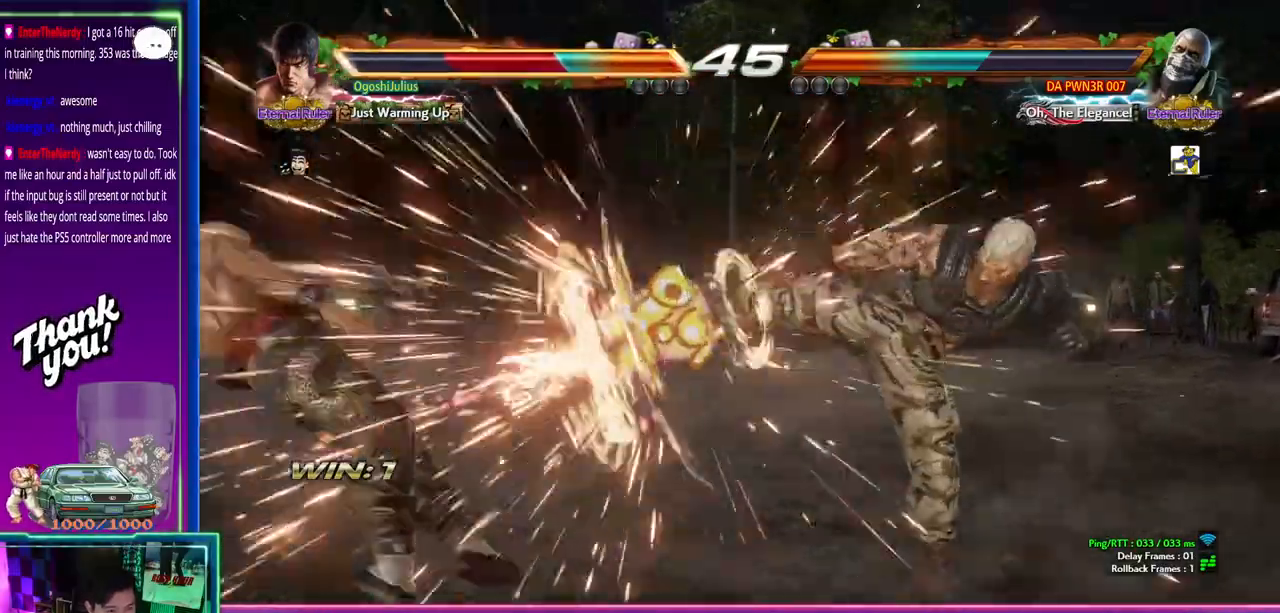
{"dt_ms": 500, "buttons": [], "left_stick": "center", "events": []}
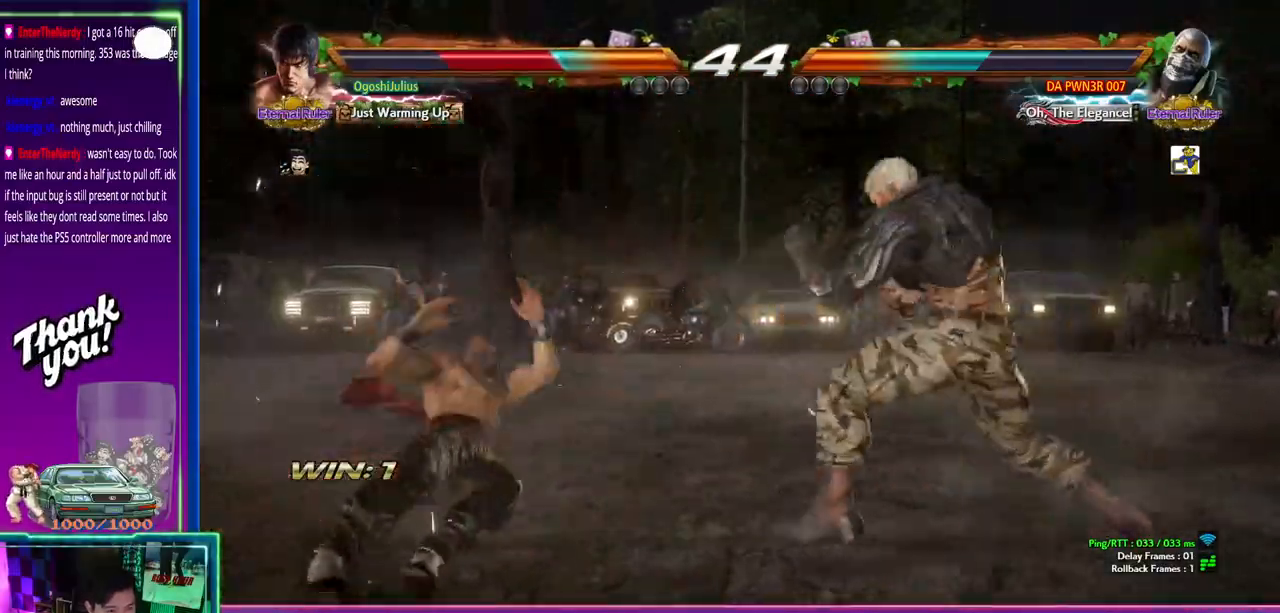
{"dt_ms": 500, "buttons": [], "left_stick": "down-left", "events": [[67, "CROSS", "down"], [117, "left_stick", "down"], [217, "CROSS", "up"], [417, "left_stick", "down-left"]]}
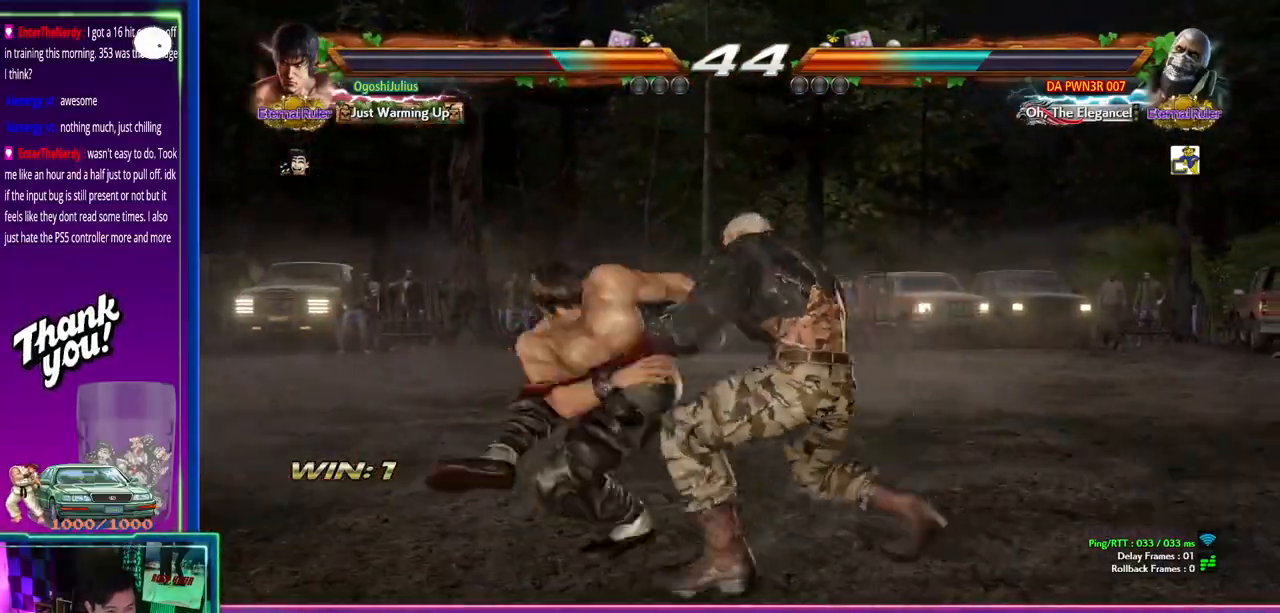
{"dt_ms": 500, "buttons": [], "left_stick": "center", "events": [[383, "left_stick", "center"]]}
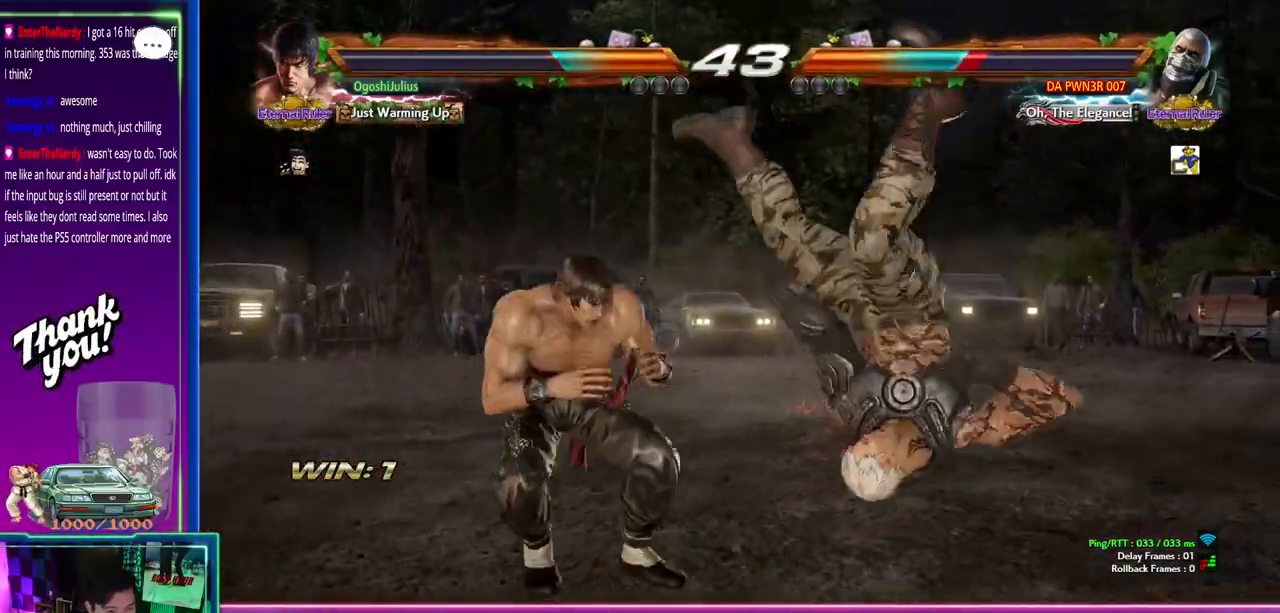
{"dt_ms": 500, "buttons": [], "left_stick": "center", "events": [[250, "CROSS", "down"], [250, "left_stick", "down-left"], [333, "CROSS", "up"], [350, "left_stick", "center"]]}
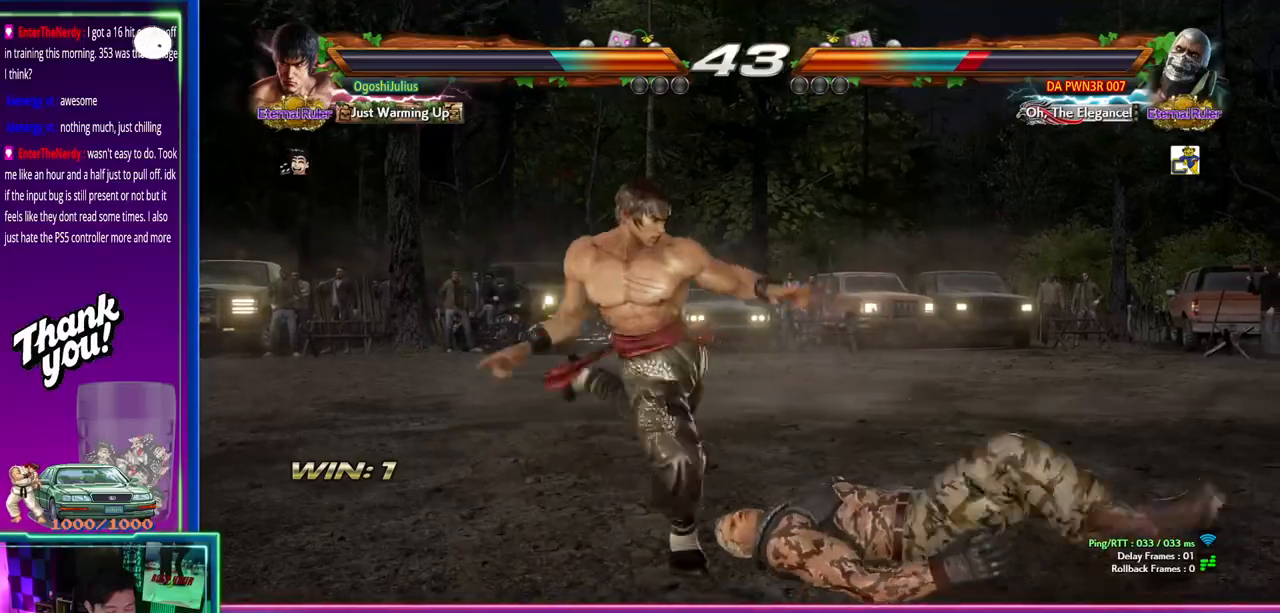
{"dt_ms": 500, "buttons": [], "left_stick": "center", "events": []}
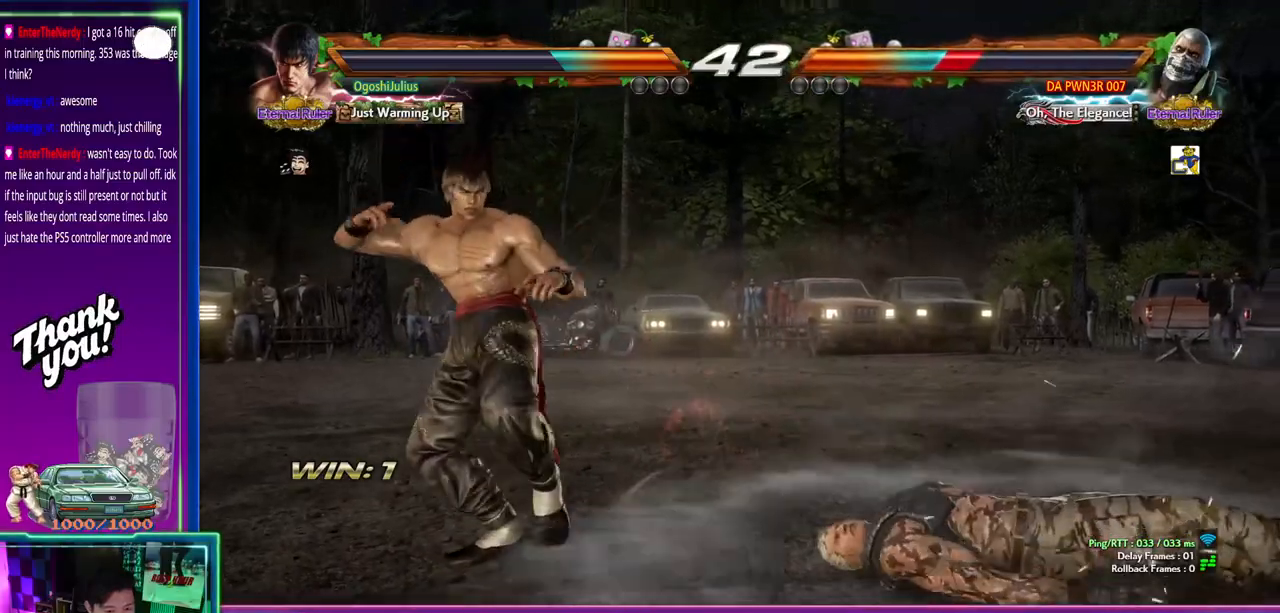
{"dt_ms": 500, "buttons": [], "left_stick": "center", "events": [[33, "left_stick", "down"], [83, "SQUARE", "down"], [83, "TRIANGLE", "down"], [133, "SQUARE", "up"], [133, "TRIANGLE", "up"], [133, "left_stick", "center"], [183, "left_stick", "right"], [233, "CIRCLE", "down"], [267, "left_stick", "center"], [317, "CIRCLE", "up"]]}
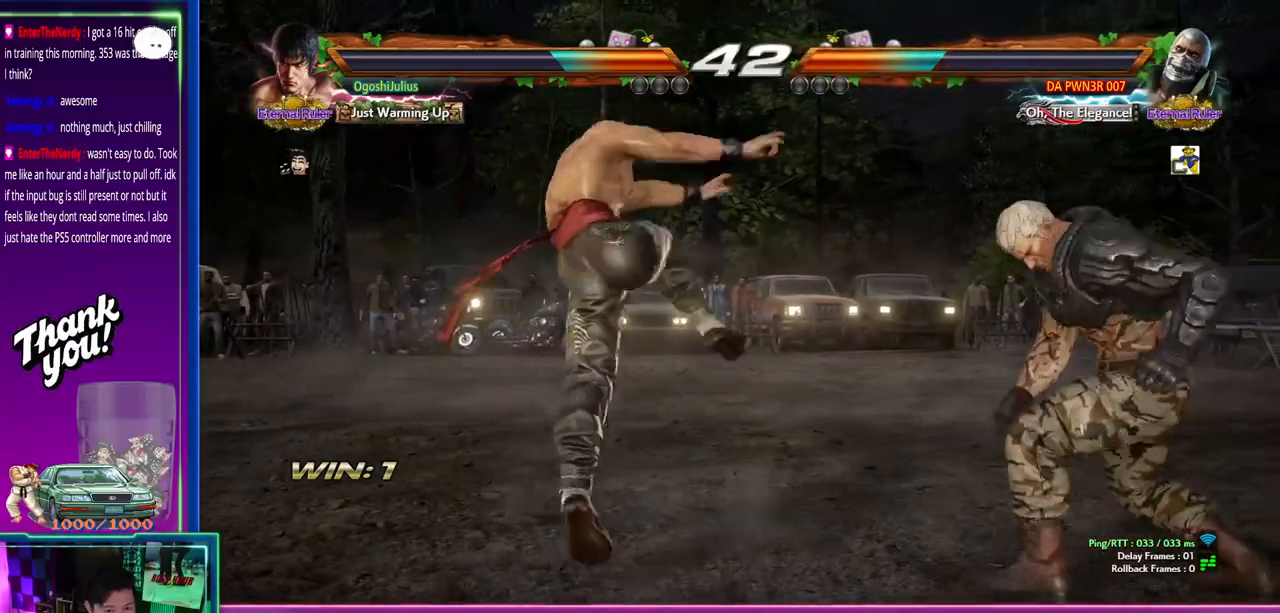
{"dt_ms": 500, "buttons": [], "left_stick": "center", "events": []}
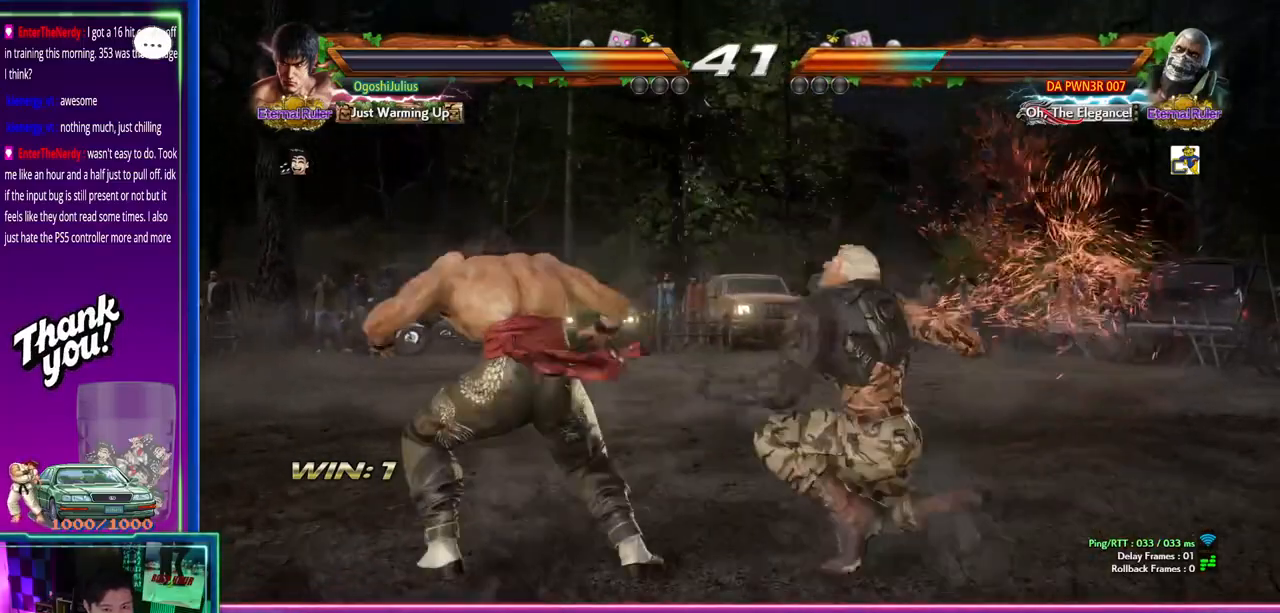
{"dt_ms": 500, "buttons": [], "left_stick": "center", "events": [[167, "left_stick", "right"], [233, "CROSS", "down"], [233, "TRIANGLE", "down"], [300, "CROSS", "up"], [300, "TRIANGLE", "up"], [300, "left_stick", "center"]]}
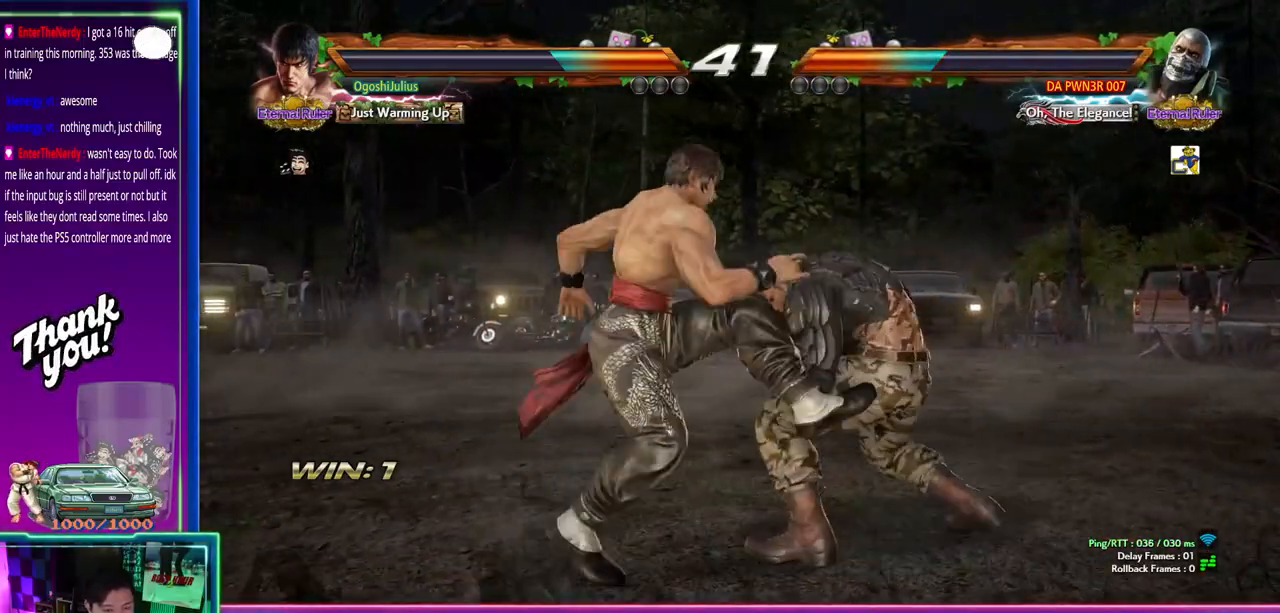
{"dt_ms": 500, "buttons": [], "left_stick": "center", "events": []}
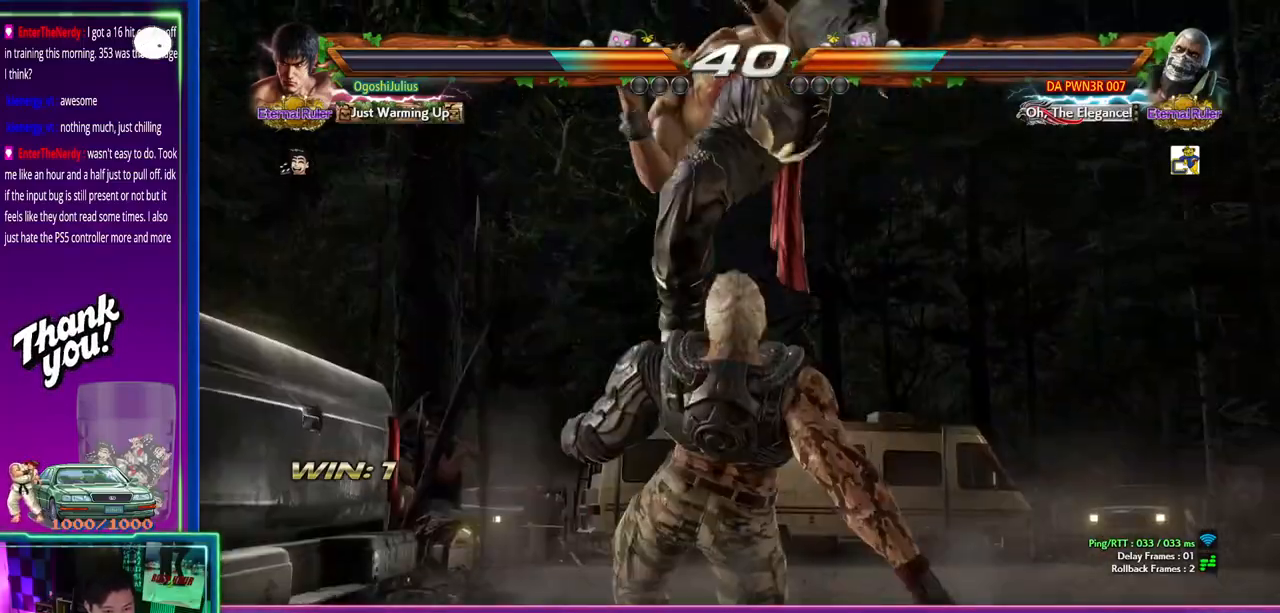
{"dt_ms": 500, "buttons": [], "left_stick": "center", "events": []}
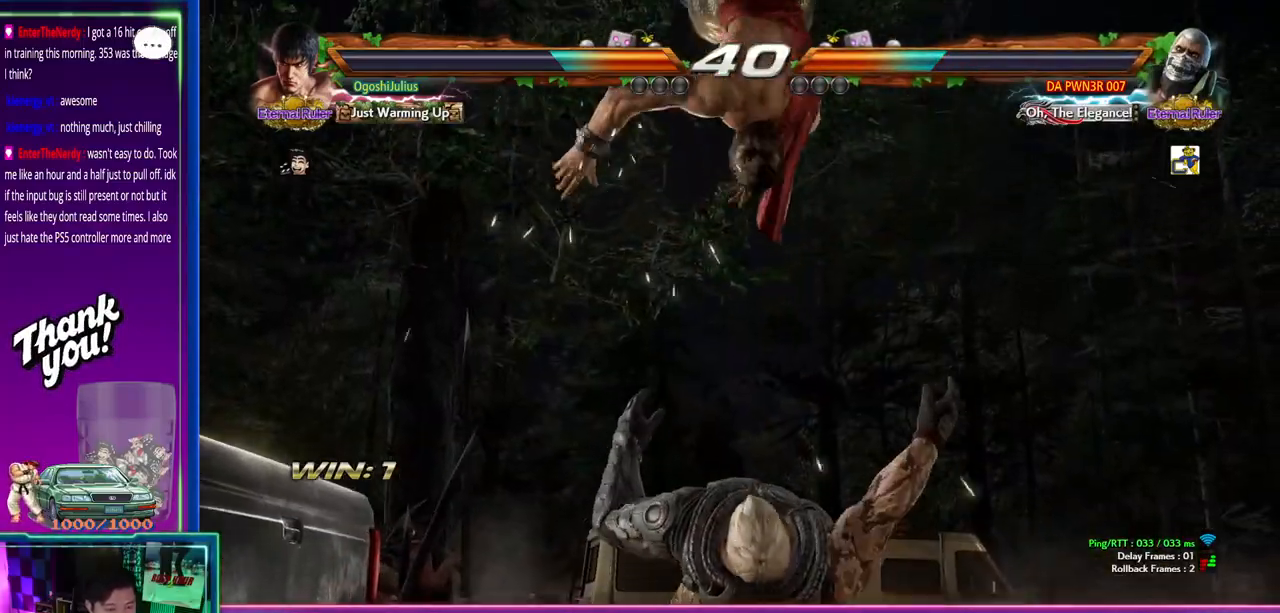
{"dt_ms": 500, "buttons": [], "left_stick": "center", "events": []}
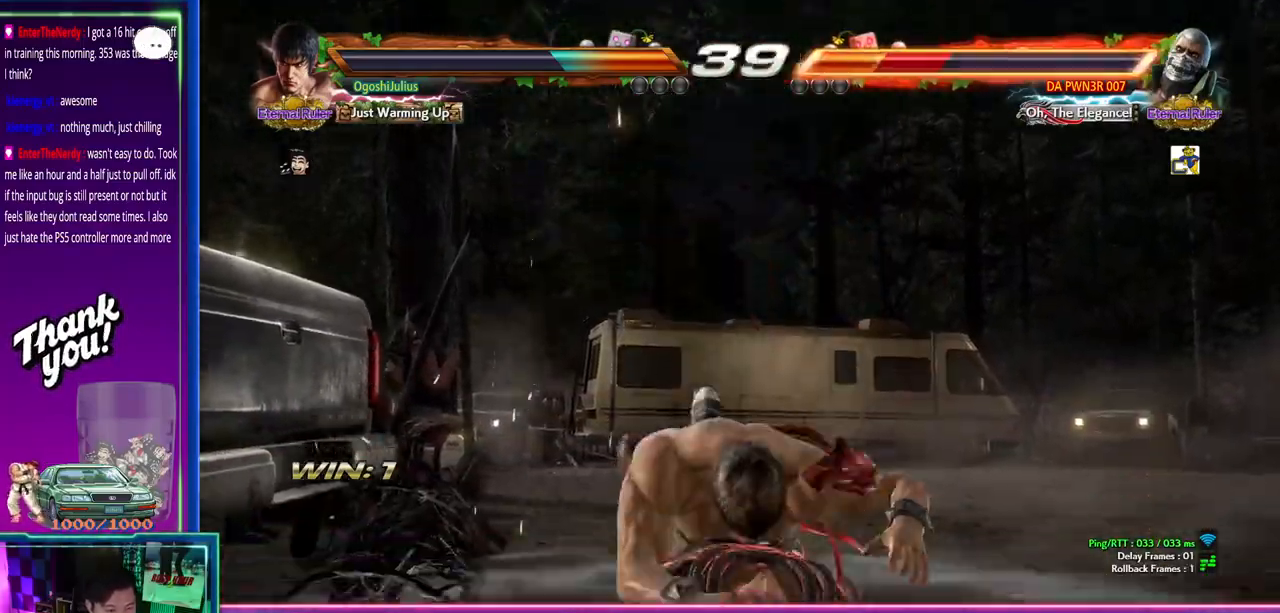
{"dt_ms": 500, "buttons": [], "left_stick": "center", "events": []}
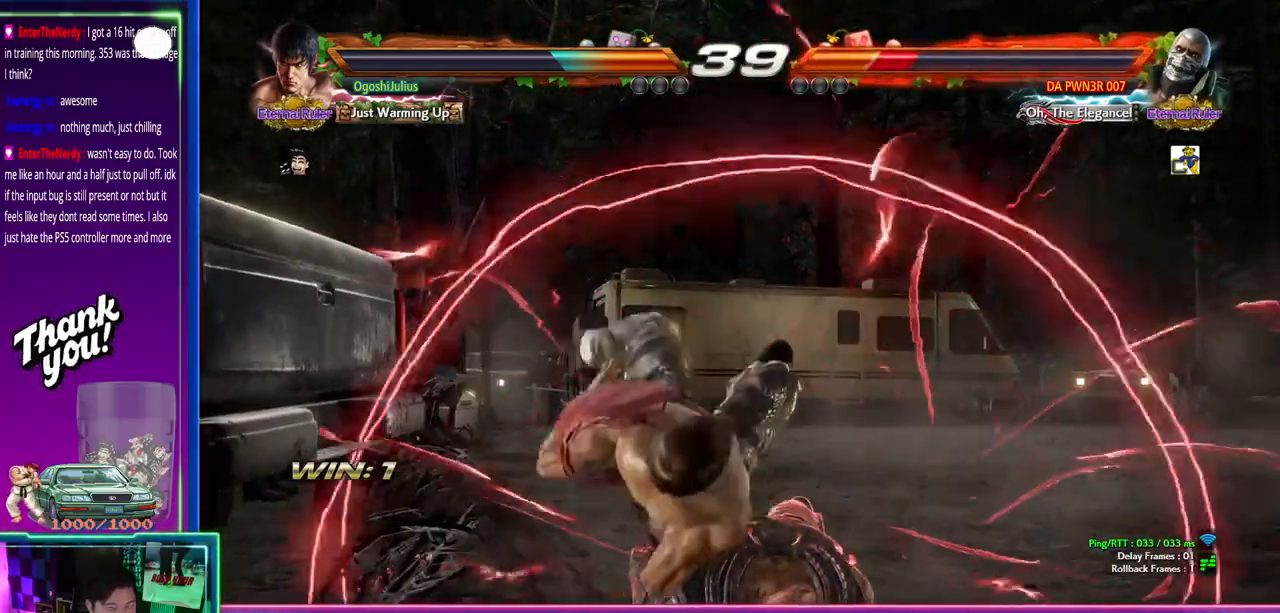
{"dt_ms": 500, "buttons": [], "left_stick": "center", "events": []}
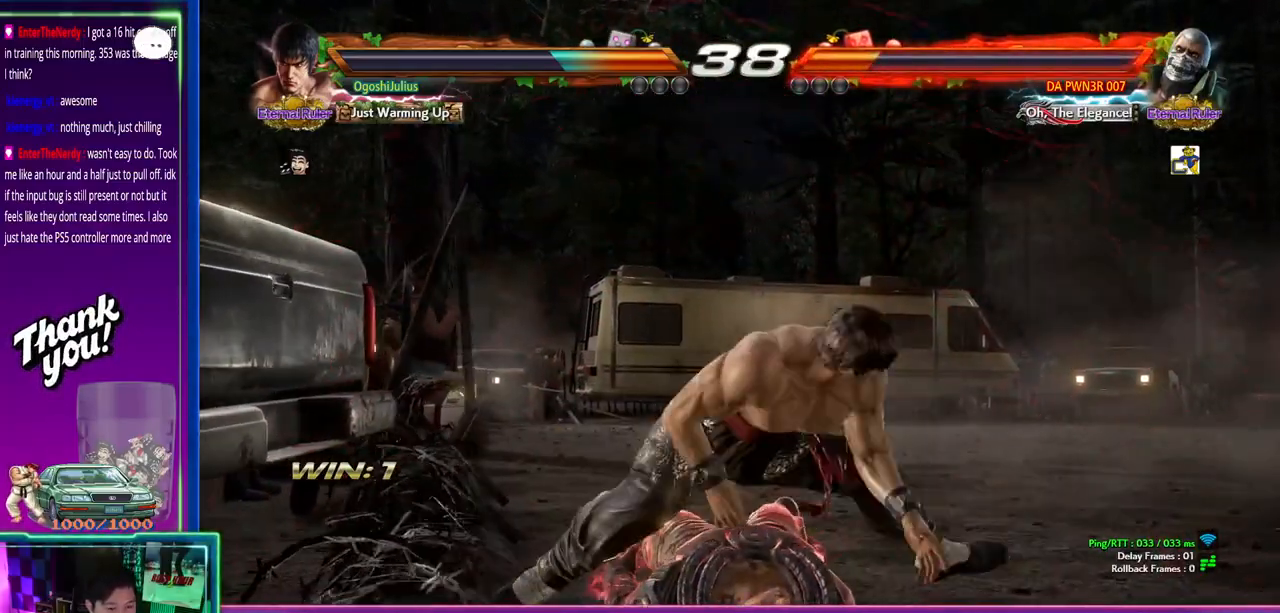
{"dt_ms": 1000, "buttons": [], "left_stick": "center"}
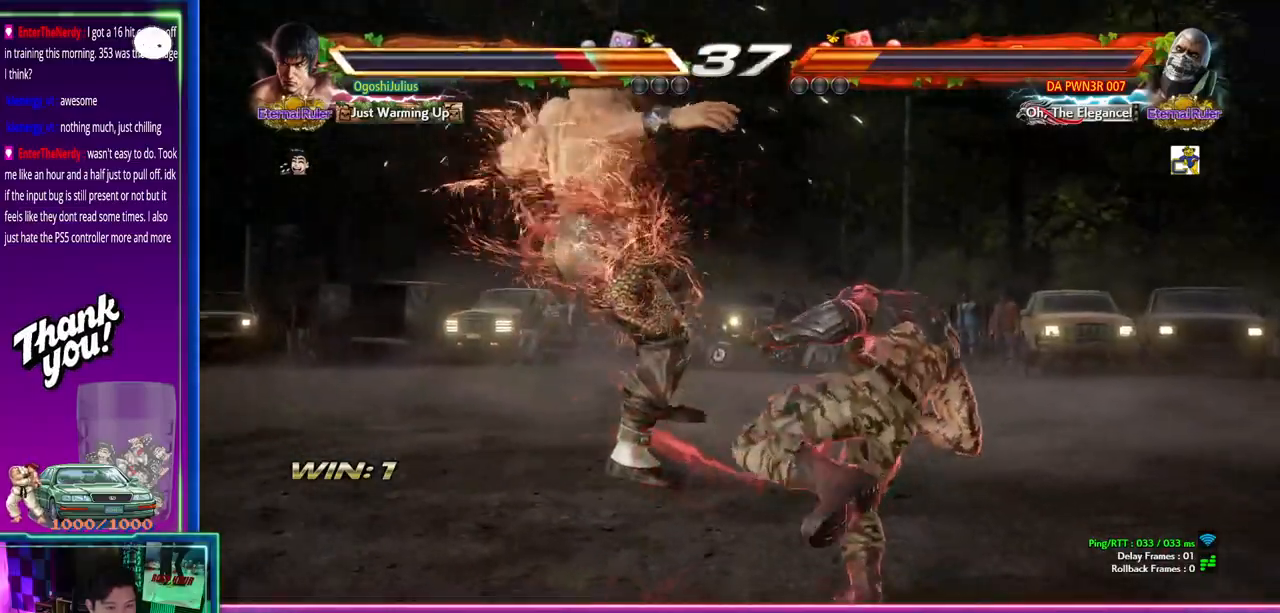
{"dt_ms": 500, "buttons": ["CROSS"], "left_stick": "down", "events": [[383, "CROSS", "down"], [500, "left_stick", "down"]]}
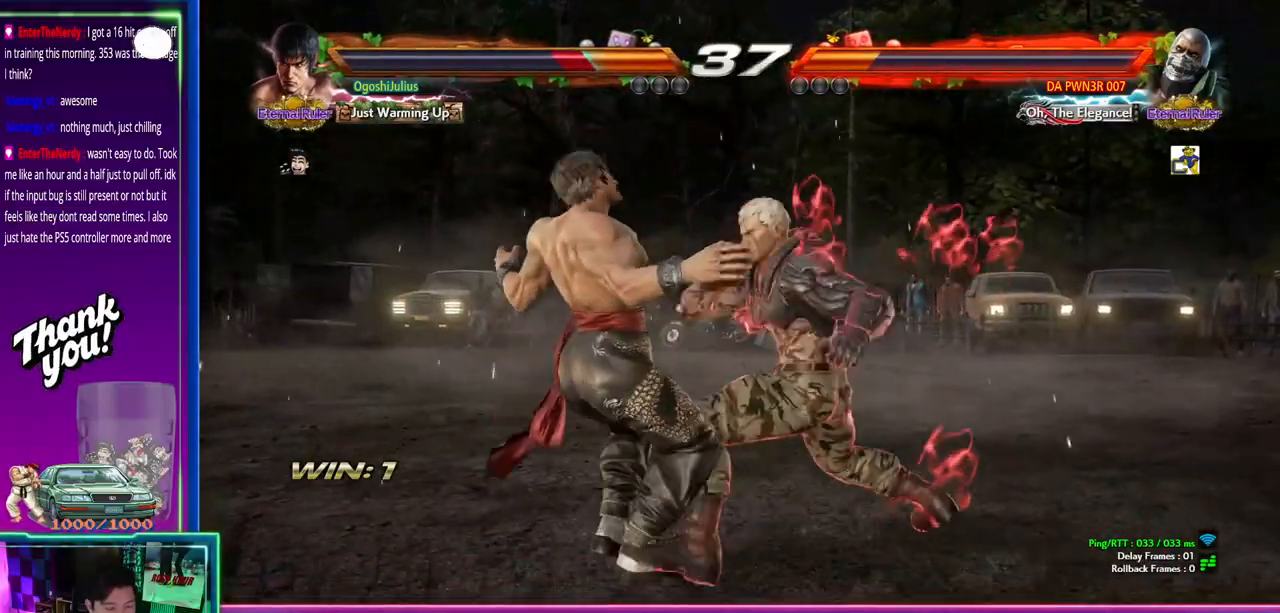
{"dt_ms": 500, "buttons": [], "left_stick": "down", "events": [[17, "CROSS", "up"], [83, "CROSS", "down"], [200, "CROSS", "up"], [283, "CROSS", "down"], [417, "CROSS", "up"]]}
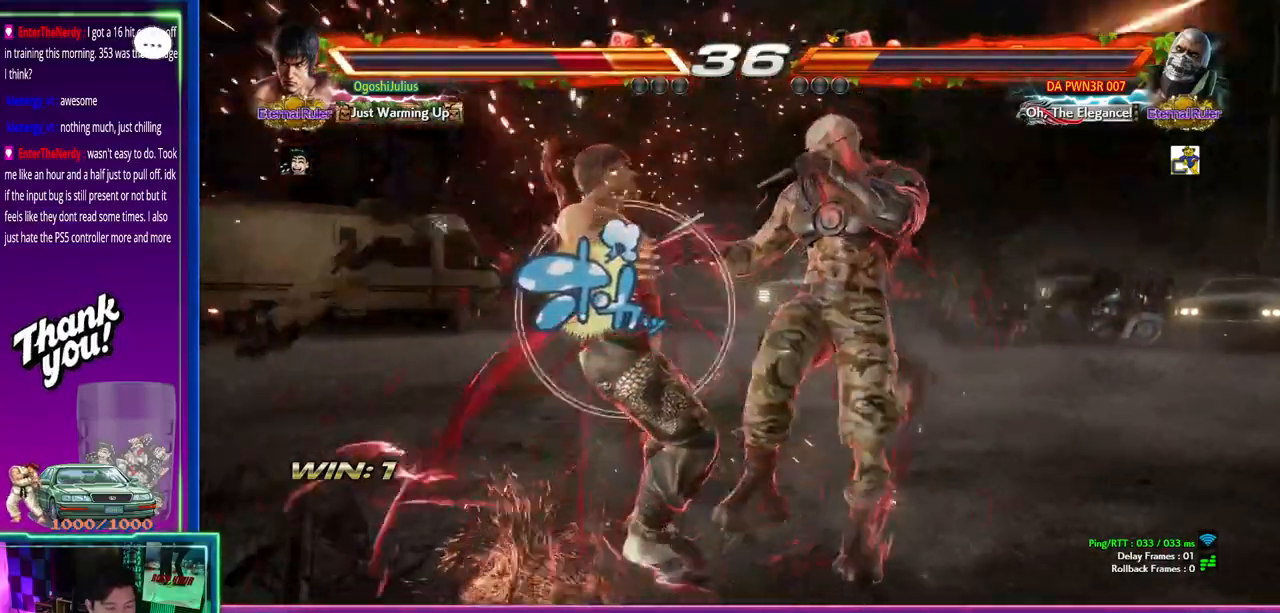
{"dt_ms": 500, "buttons": [], "left_stick": "down", "events": [[17, "CROSS", "down"], [133, "CROSS", "up"], [217, "CROSS", "down"], [333, "CROSS", "up"]]}
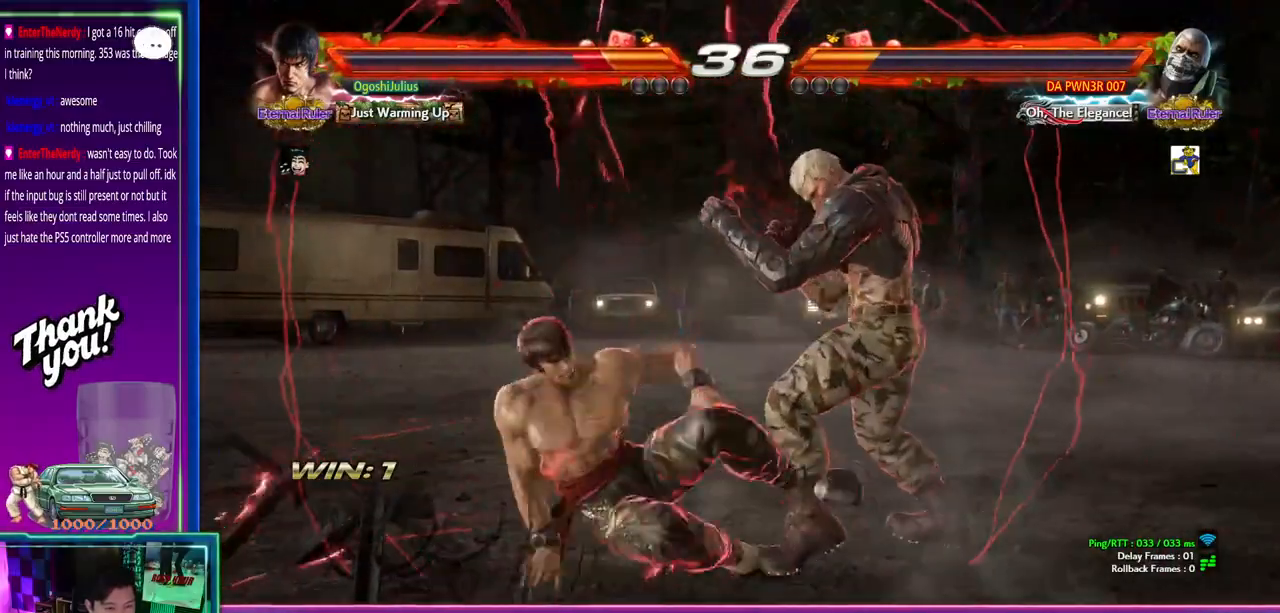
{"dt_ms": 500, "buttons": [], "left_stick": "down", "events": []}
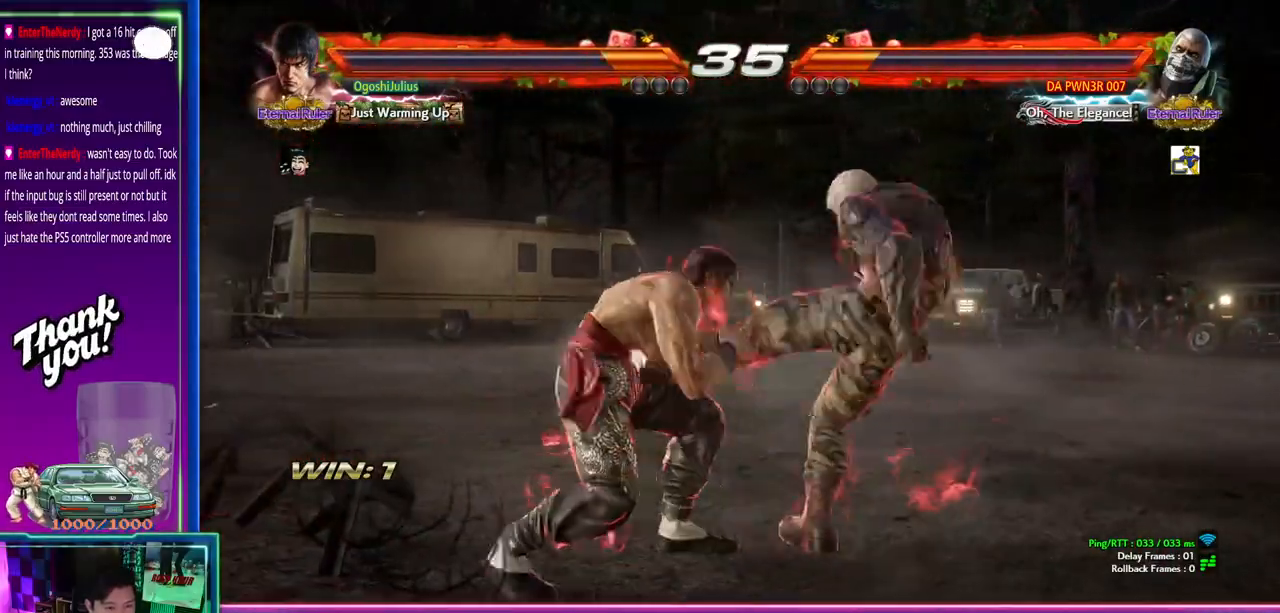
{"dt_ms": 500, "buttons": [], "left_stick": "center", "events": [[267, "left_stick", "center"], [317, "SQUARE", "down"], [400, "SQUARE", "up"]]}
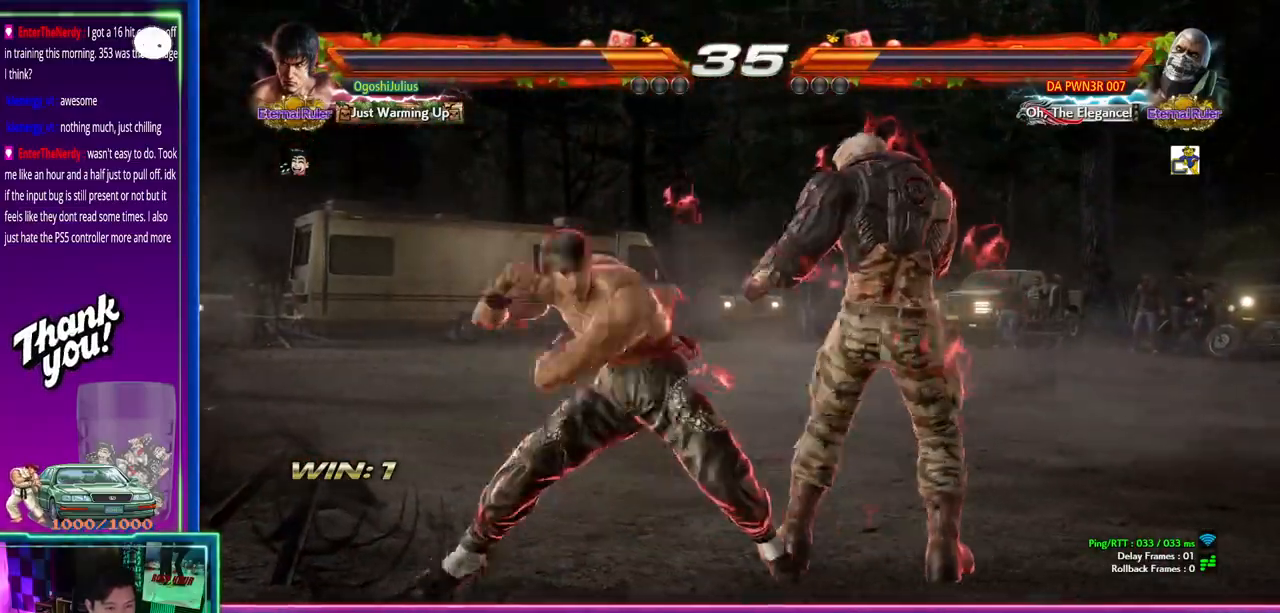
{"dt_ms": 500, "buttons": ["SQUARE", "TRIANGLE"], "left_stick": "down", "events": [[450, "left_stick", "down"], [467, "SQUARE", "down"], [467, "TRIANGLE", "down"]]}
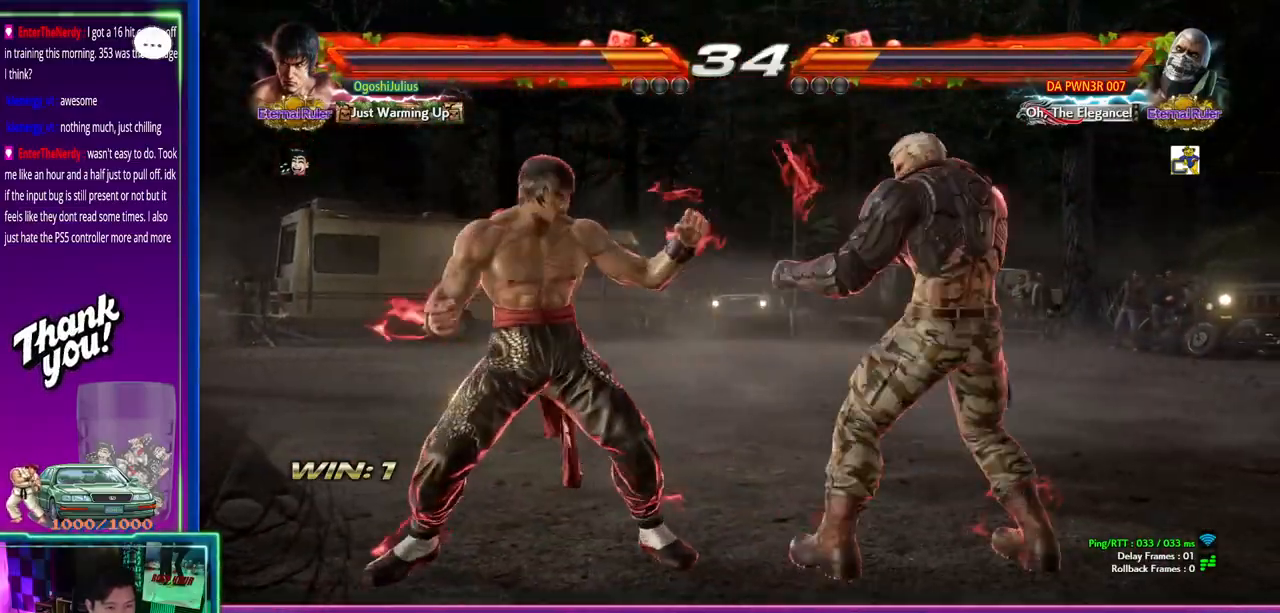
{"dt_ms": 500, "buttons": [], "left_stick": "center", "events": [[17, "SQUARE", "up"], [33, "TRIANGLE", "up"], [50, "left_stick", "center"], [250, "CIRCLE", "down"], [317, "CIRCLE", "up"]]}
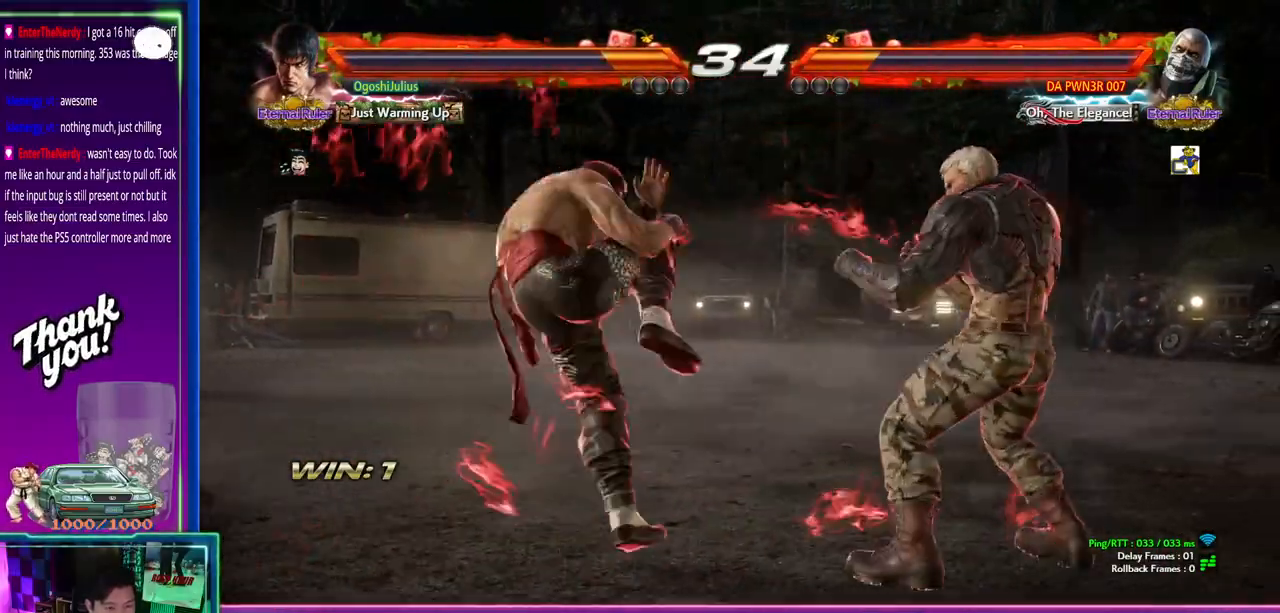
{"dt_ms": 500, "buttons": [], "left_stick": "center", "events": []}
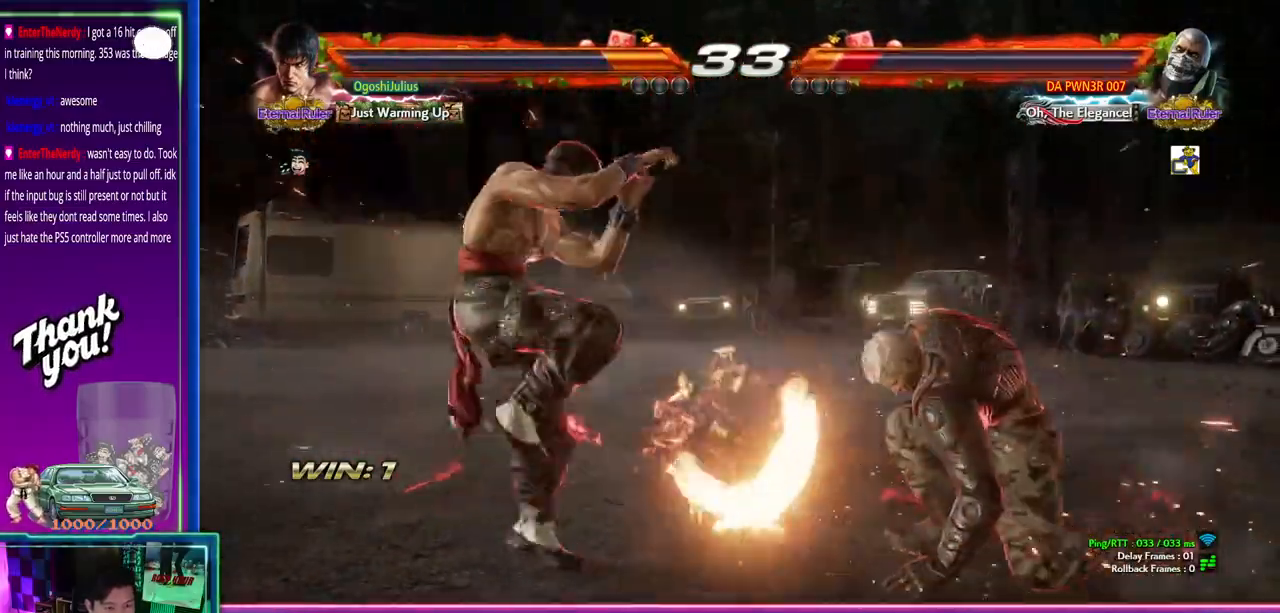
{"dt_ms": 500, "buttons": [], "left_stick": "center", "events": [[100, "left_stick", "left"], [133, "TRIANGLE", "down"], [217, "TRIANGLE", "up"], [217, "left_stick", "center"]]}
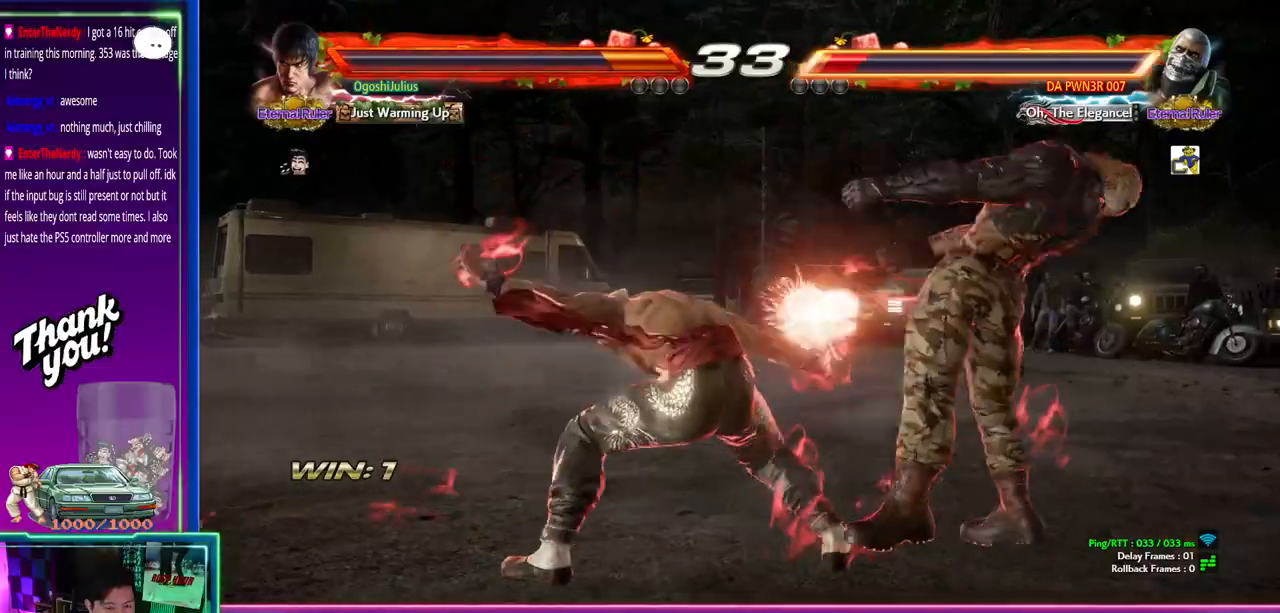
{"dt_ms": 500, "buttons": [], "left_stick": "center", "events": [[100, "CROSS", "down"], [150, "CROSS", "up"], [383, "CIRCLE", "down"], [483, "CIRCLE", "up"]]}